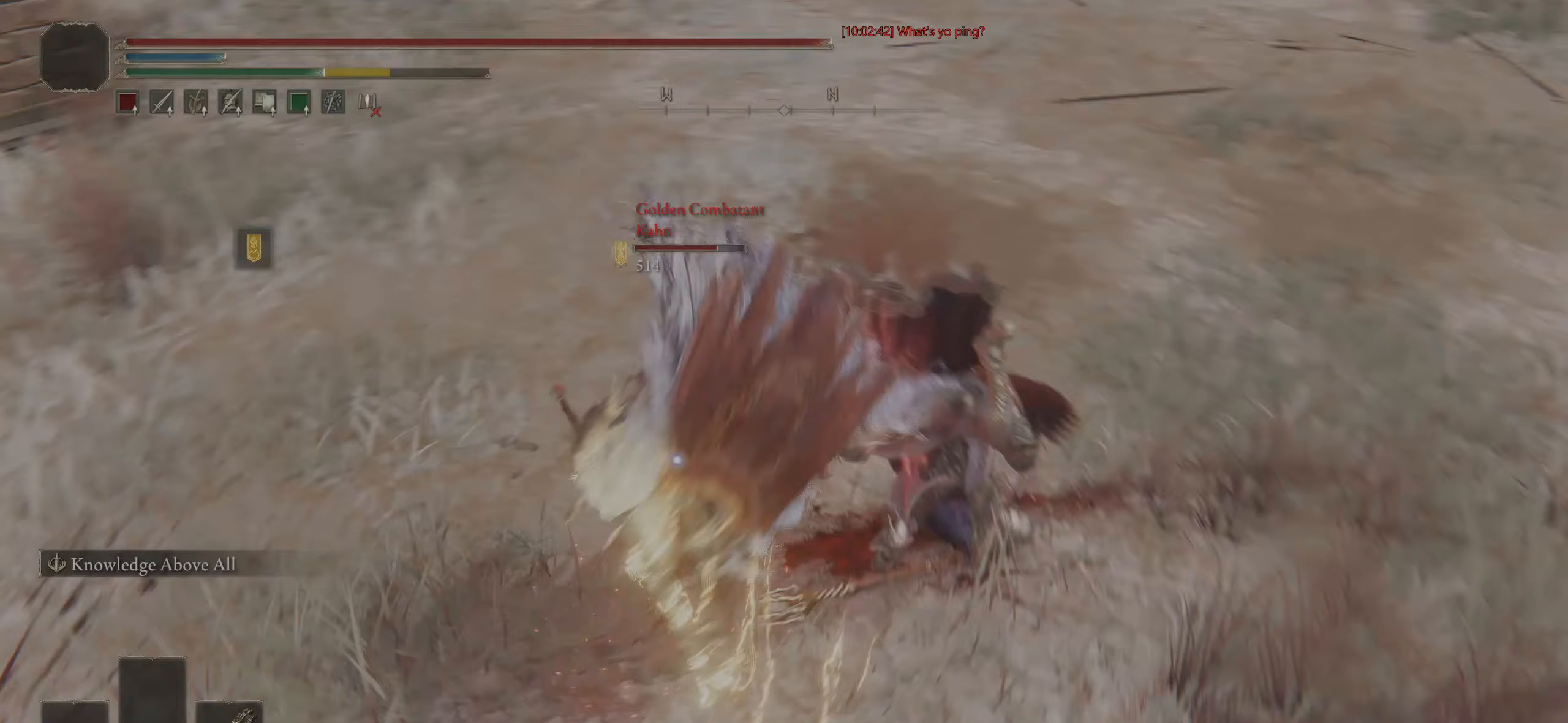
Gameplay with a controller (PlayStation layout); each line is a JSON object with the inputs held at the frame after it. "events" lists button and stick changes between this image and that frame as [ms after this image, input, new state], when the widget could be followed in between.
{"buttons": [], "left_stick": "down-right", "right_stick": "center", "events": [[83, "left_stick", "up"], [83, "right_stick", "center"], [283, "left_stick", "up-right"], [417, "left_stick", "down-right"]]}
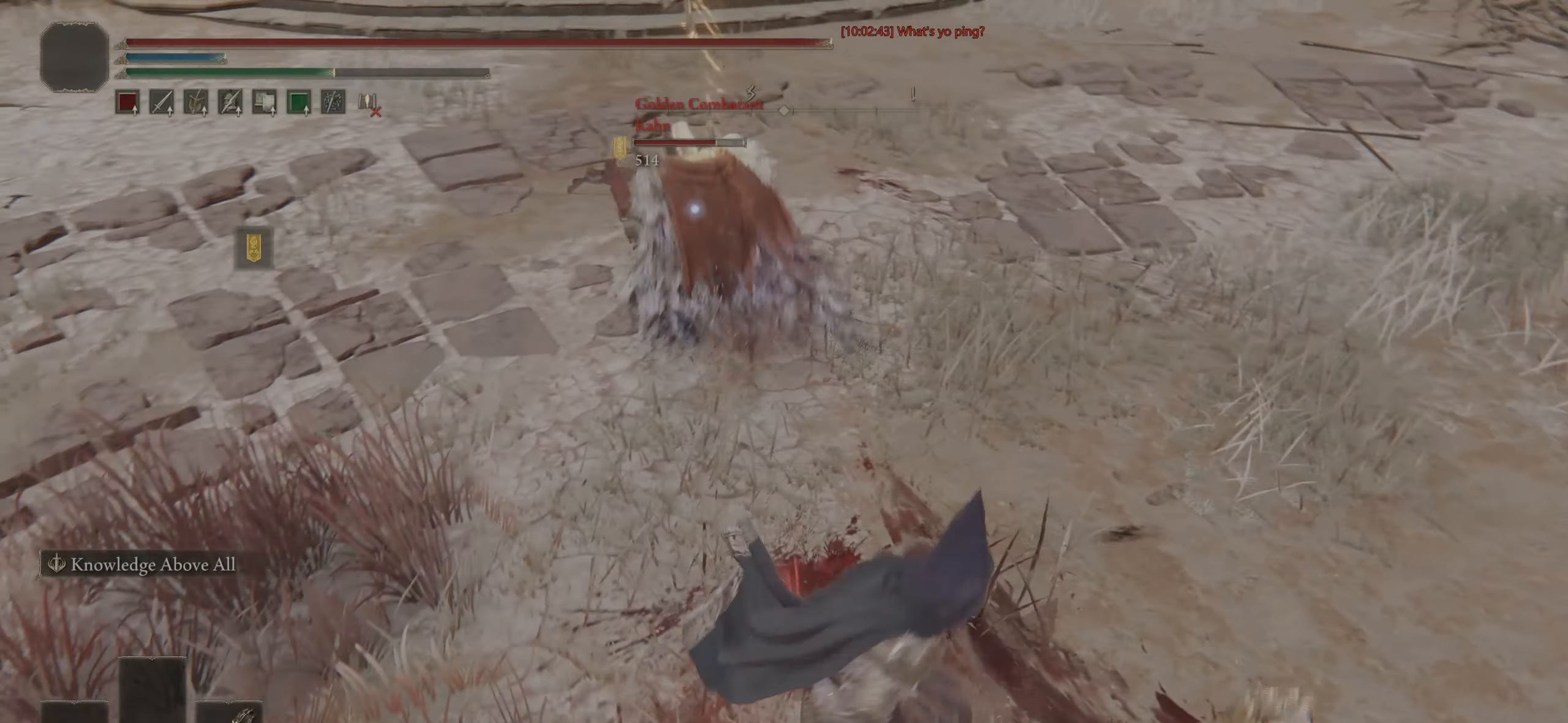
{"buttons": ["CIRCLE", "L3"], "left_stick": "left", "right_stick": "center", "events": [[67, "CIRCLE", "down"], [450, "L3", "down"], [467, "left_stick", "left"]]}
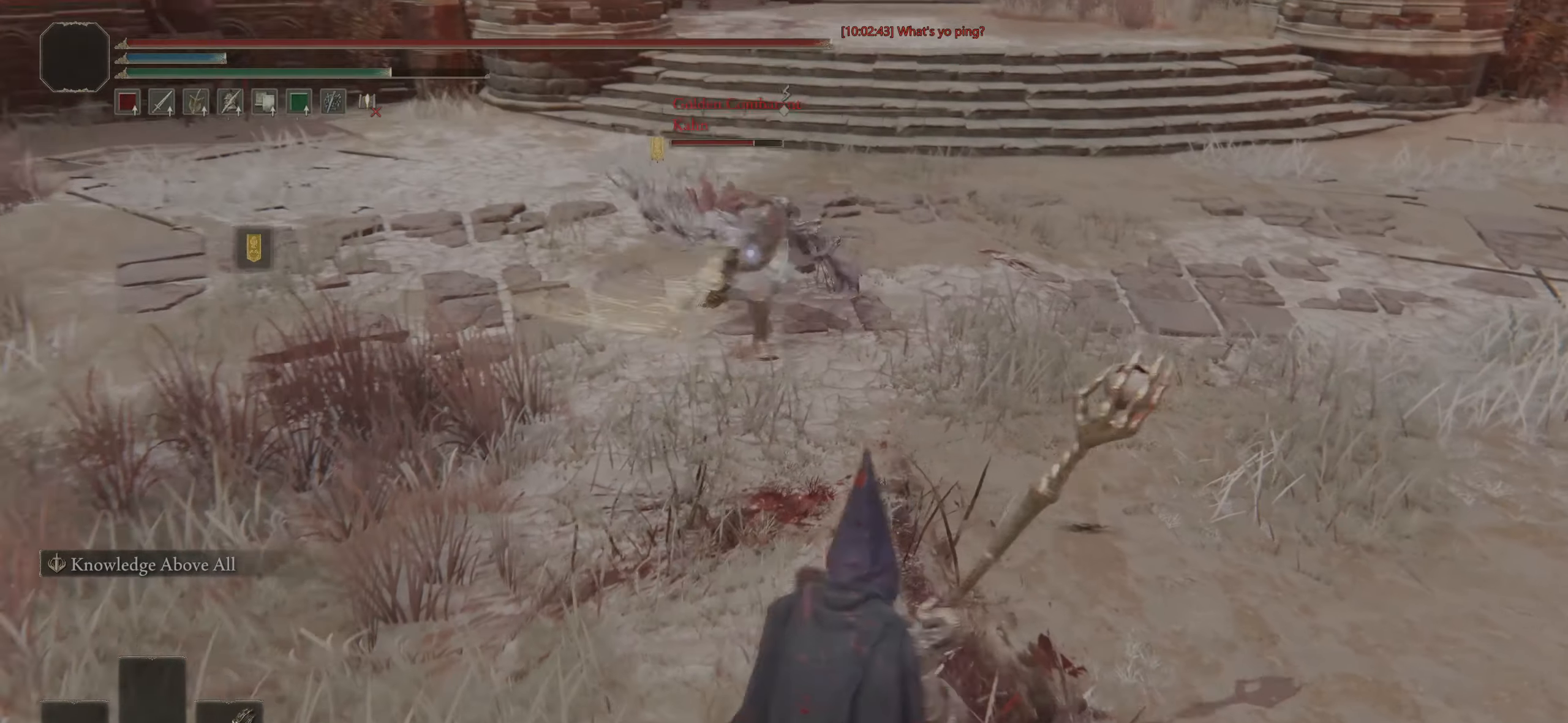
{"buttons": ["CIRCLE"], "left_stick": "up", "right_stick": "center", "events": [[17, "R1", "down"], [83, "R1", "up"], [117, "left_stick", "up"], [150, "R1", "down"], [200, "R1", "up"], [233, "L3", "up"]]}
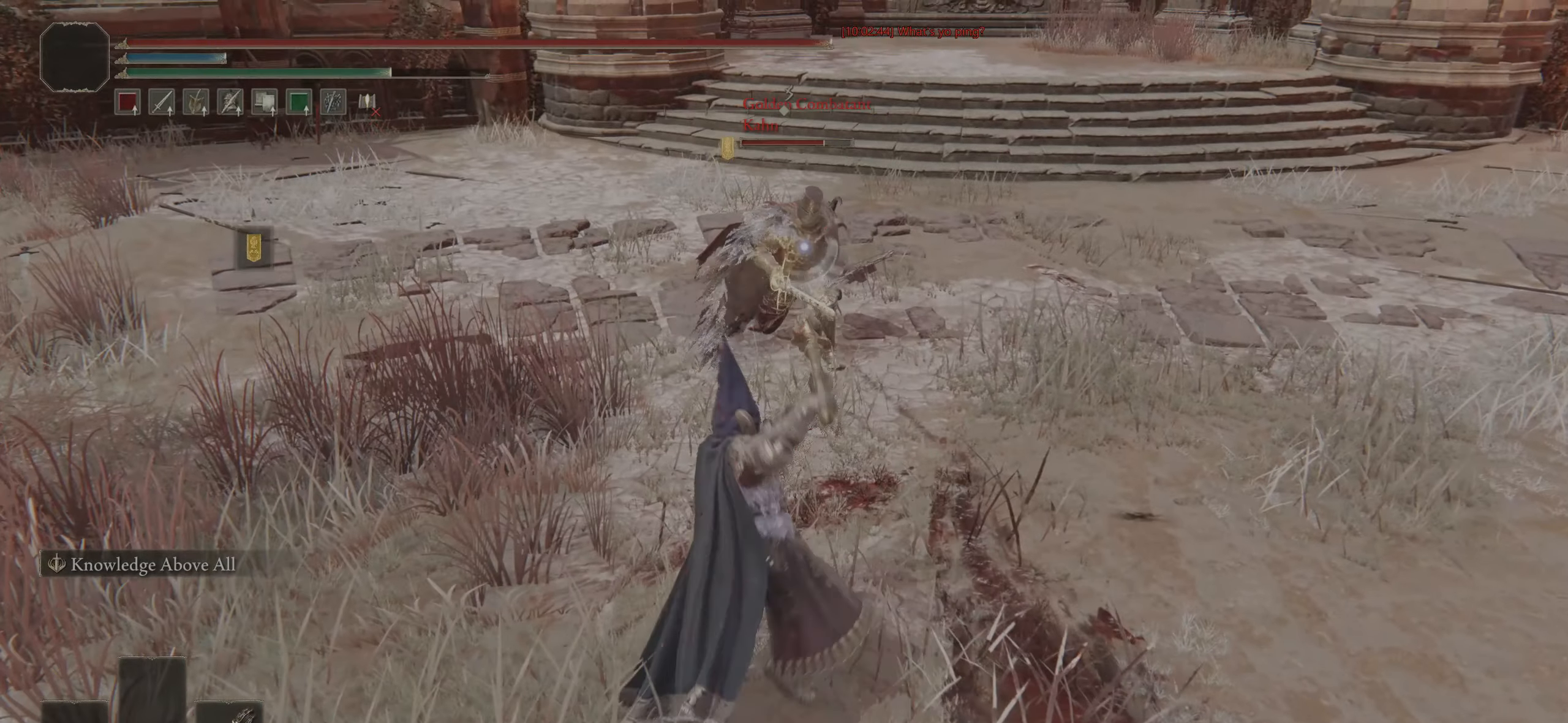
{"buttons": ["CIRCLE"], "left_stick": "up-right", "right_stick": "center", "events": [[350, "left_stick", "up-right"]]}
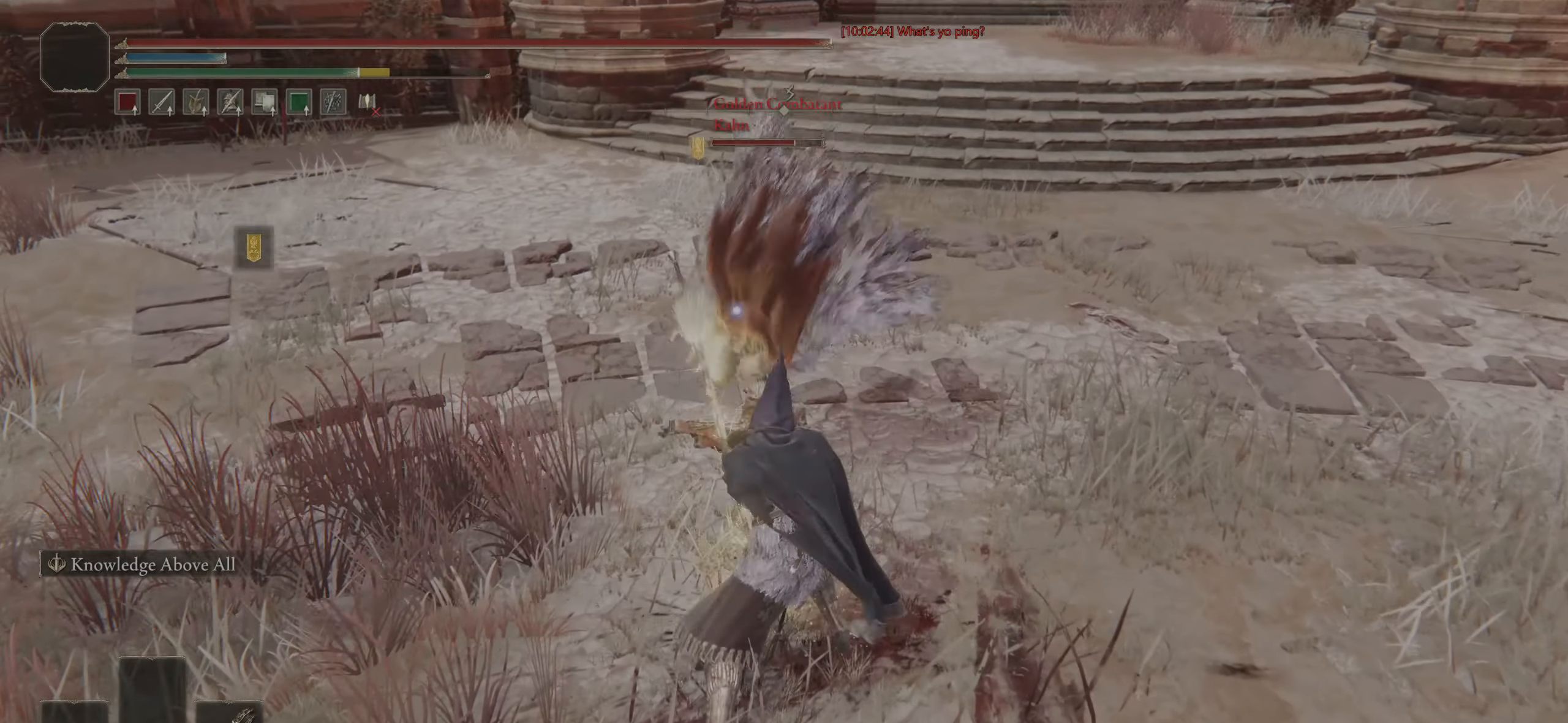
{"buttons": ["CIRCLE", "L1"], "left_stick": "up", "right_stick": "center", "events": [[300, "L1", "down"], [300, "left_stick", "up"]]}
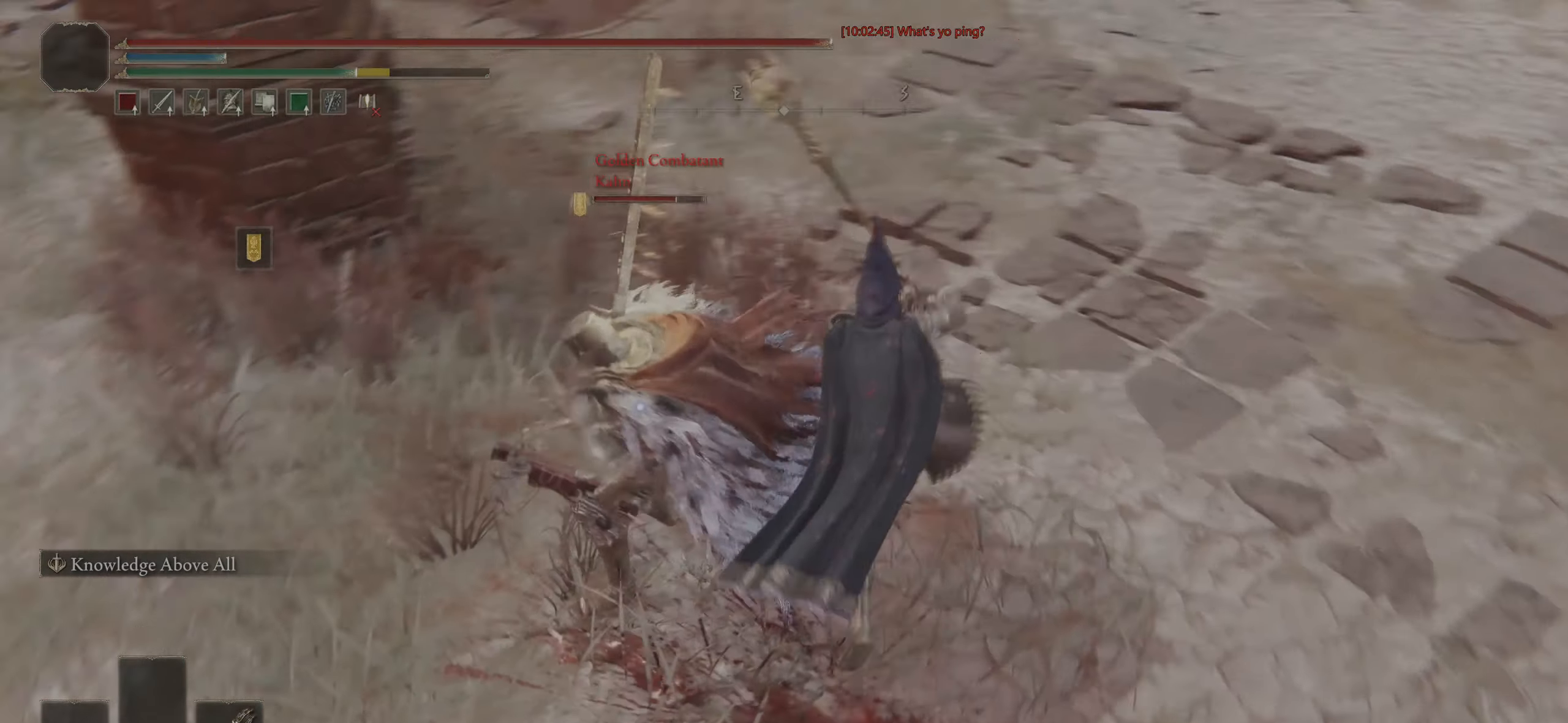
{"buttons": ["CIRCLE", "L1"], "left_stick": "up", "right_stick": "center", "events": []}
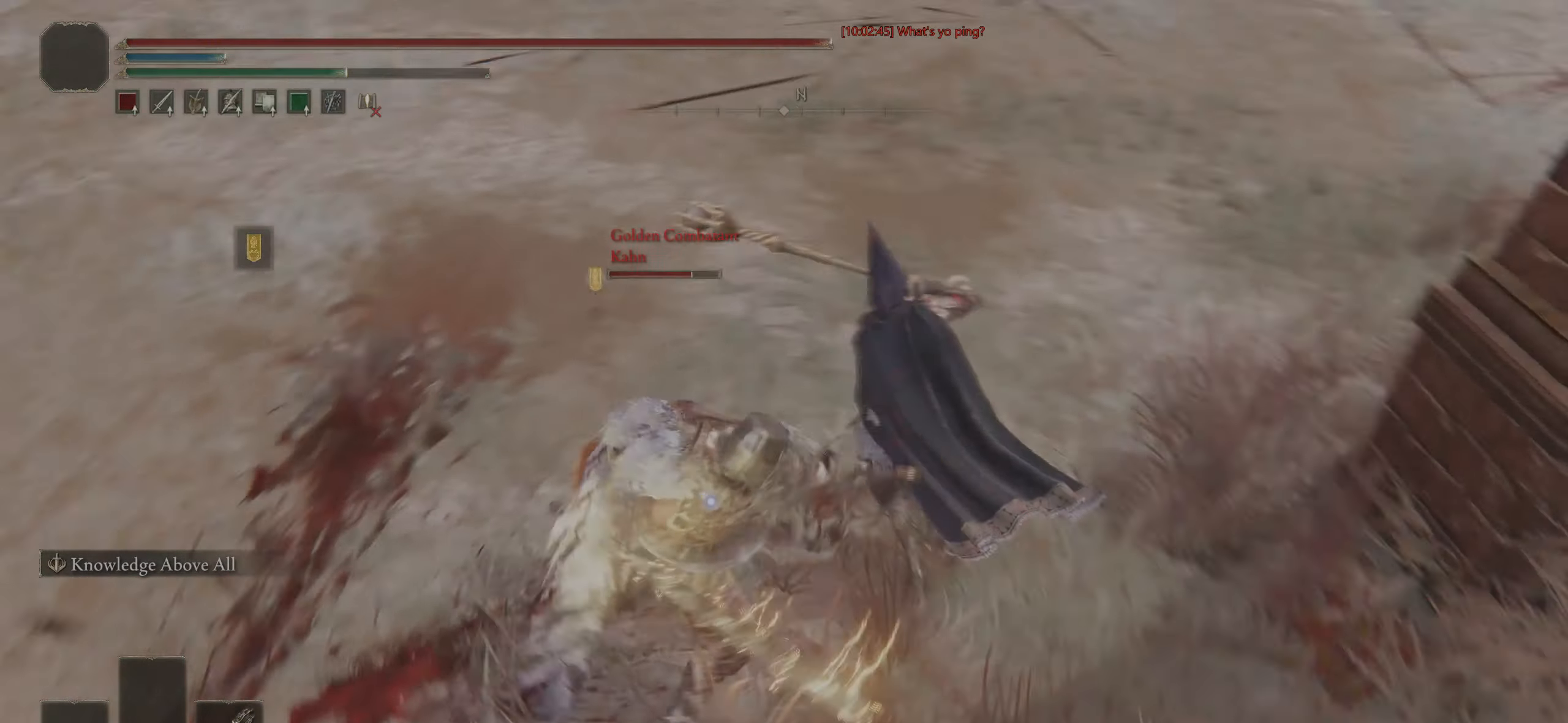
{"buttons": ["CIRCLE", "L1"], "left_stick": "up", "right_stick": "center", "events": []}
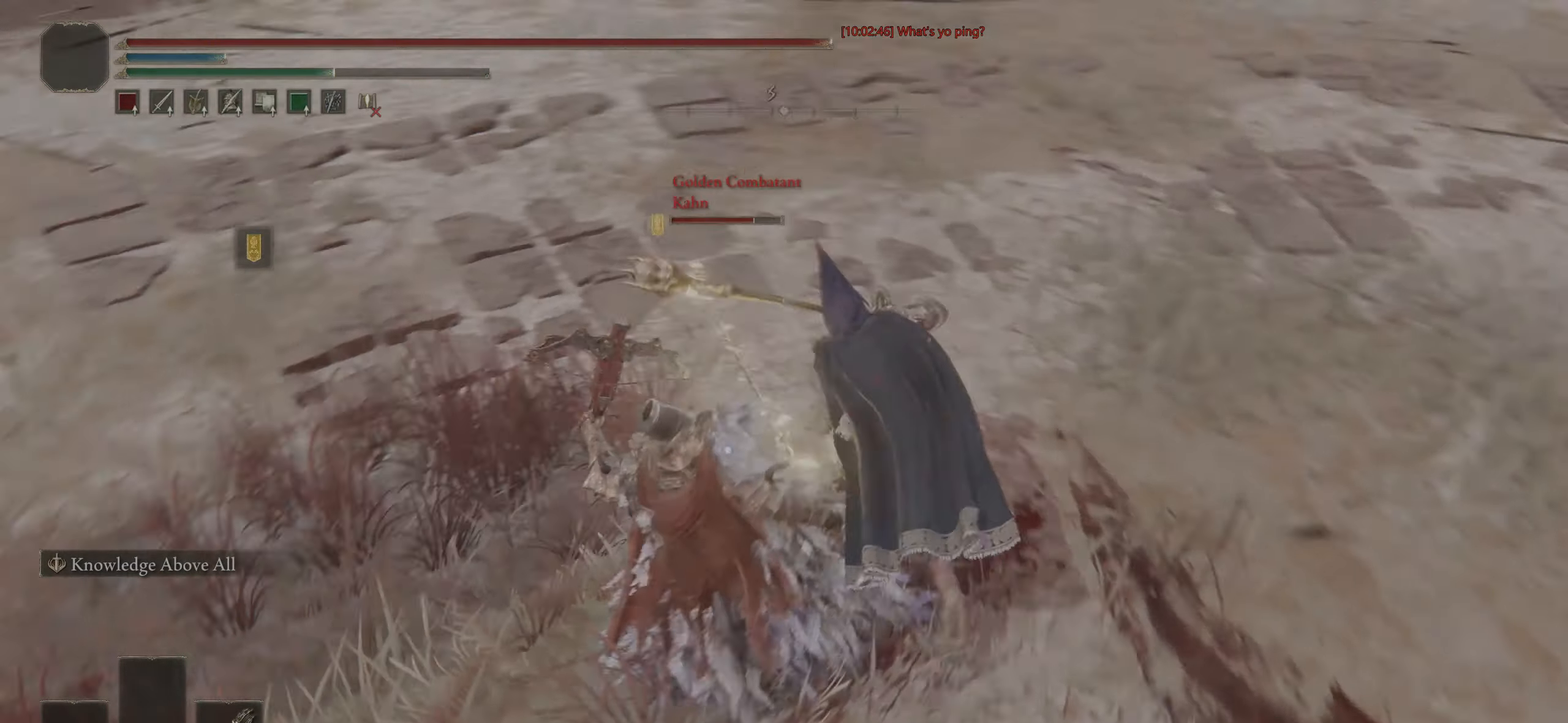
{"buttons": ["CIRCLE", "L1"], "left_stick": "up", "right_stick": "center", "events": []}
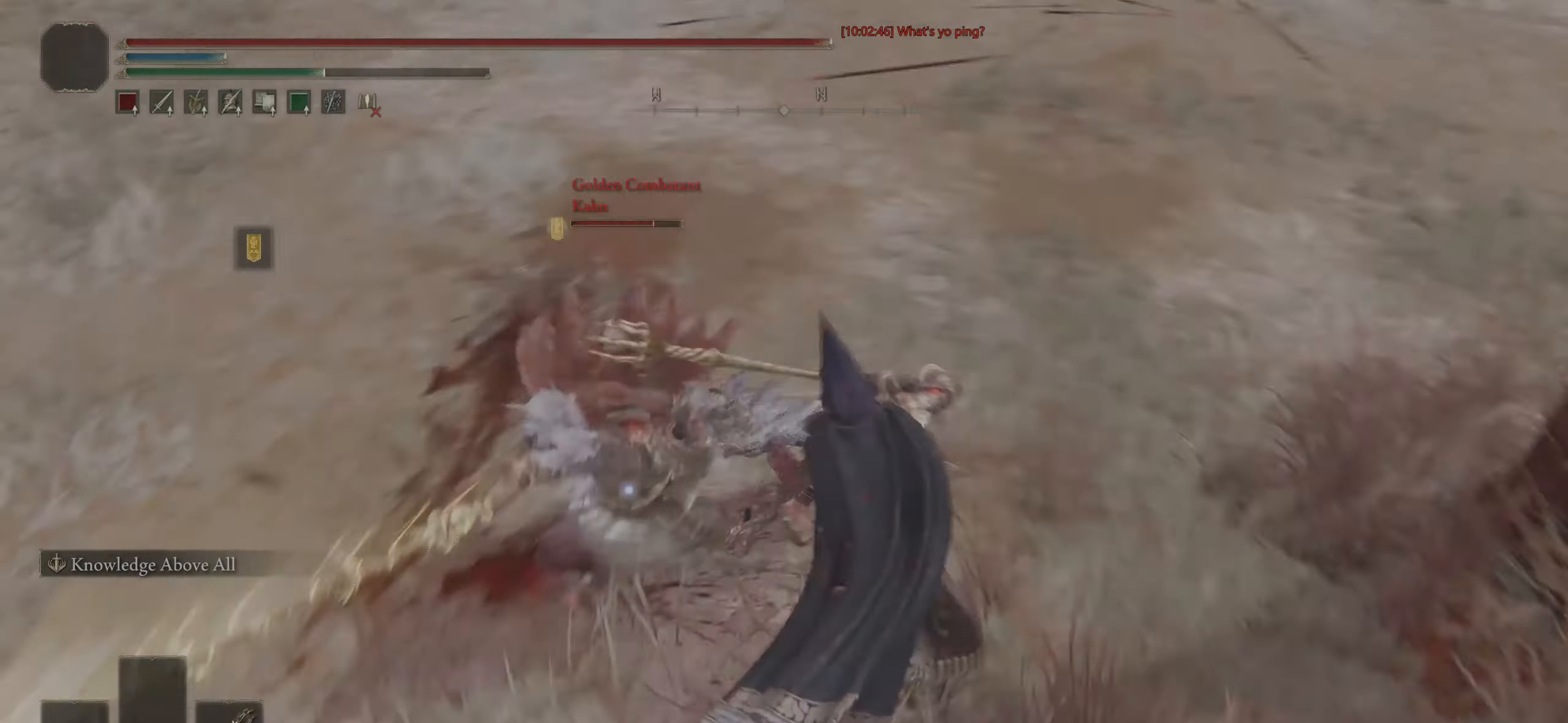
{"buttons": [], "left_stick": "center", "right_stick": "center", "events": [[117, "CIRCLE", "up"], [150, "L1", "up"], [183, "left_stick", "center"], [200, "R1", "down"], [283, "R3", "down"], [317, "R1", "up"], [333, "R3", "up"]]}
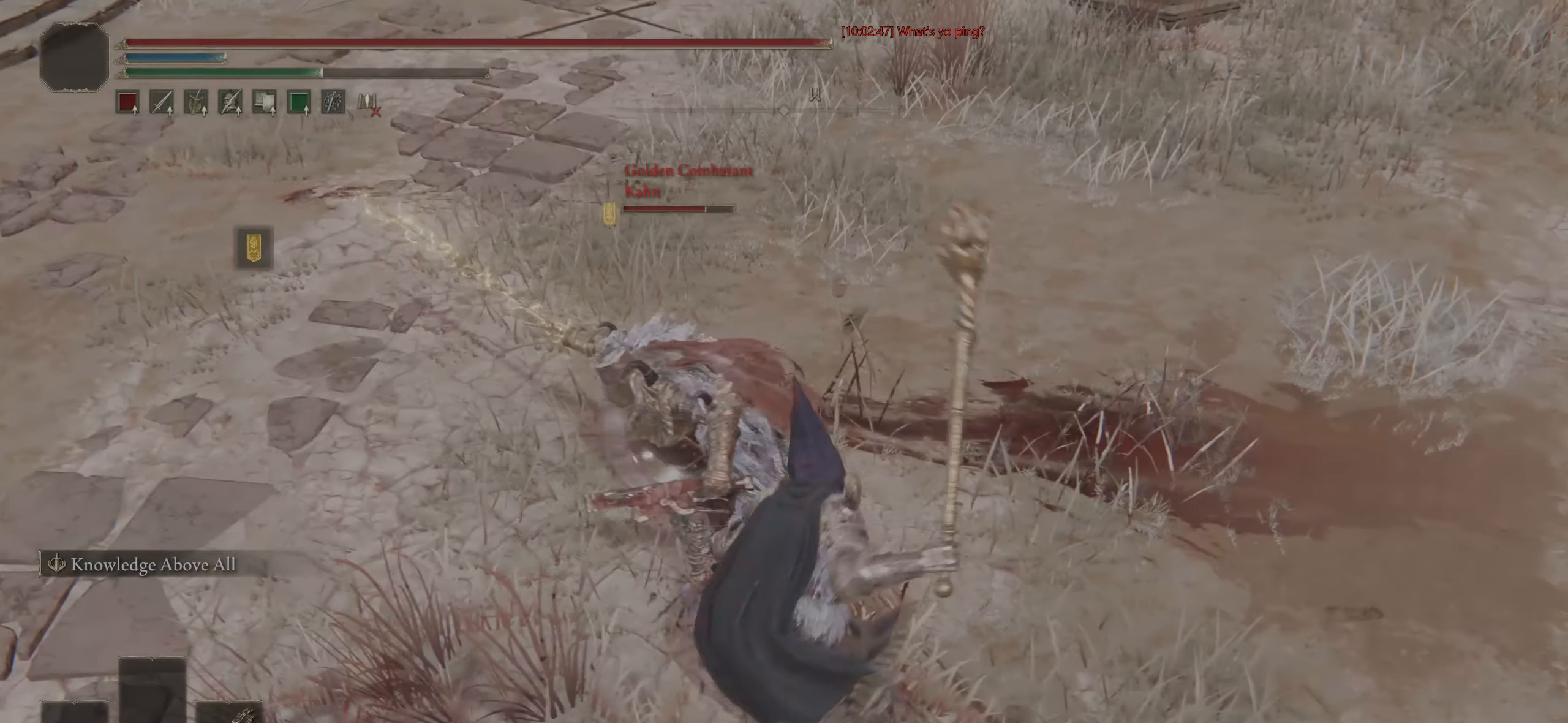
{"buttons": [], "left_stick": "center", "right_stick": "up-left", "events": [[100, "right_stick", "left"], [233, "right_stick", "center"], [500, "right_stick", "up-left"]]}
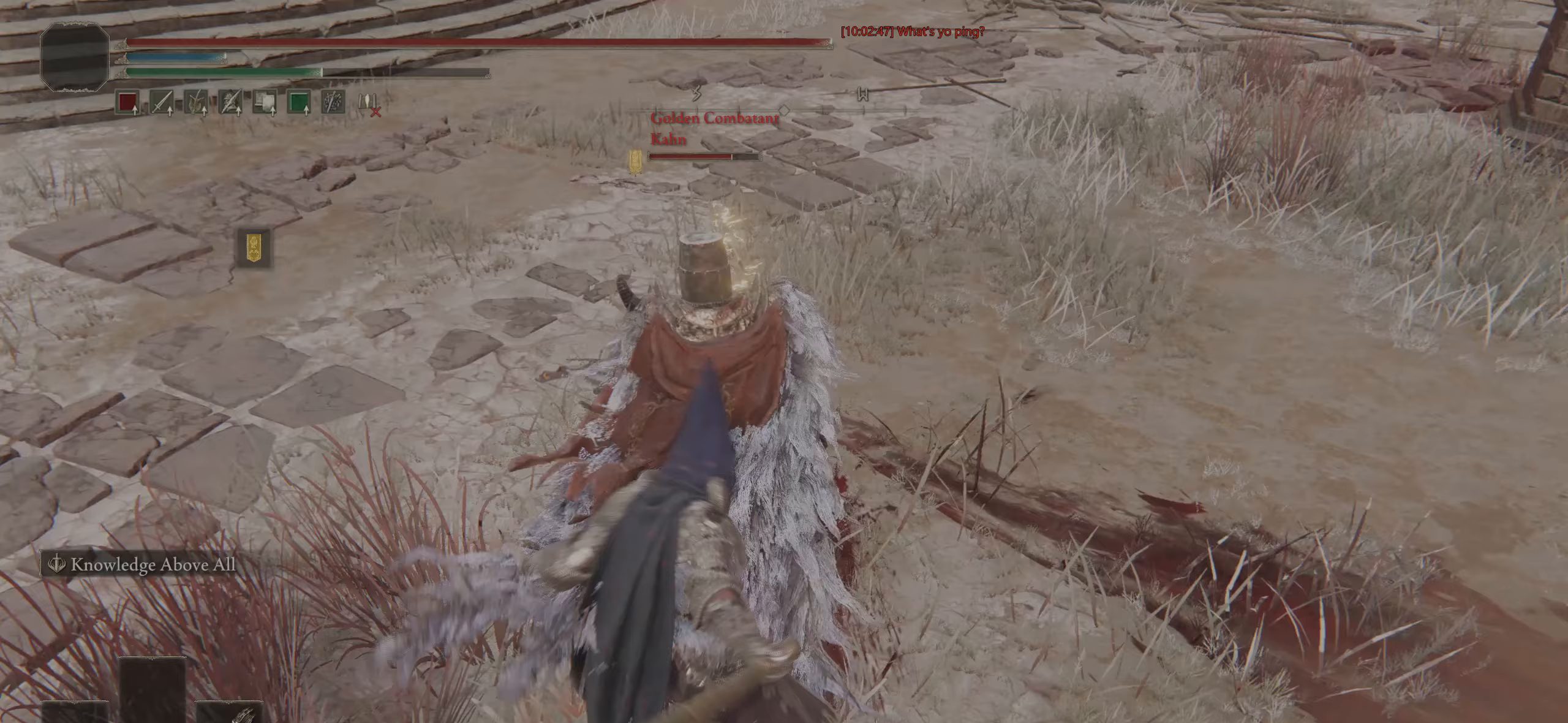
{"buttons": [], "left_stick": "center", "right_stick": "center", "events": [[133, "right_stick", "center"]]}
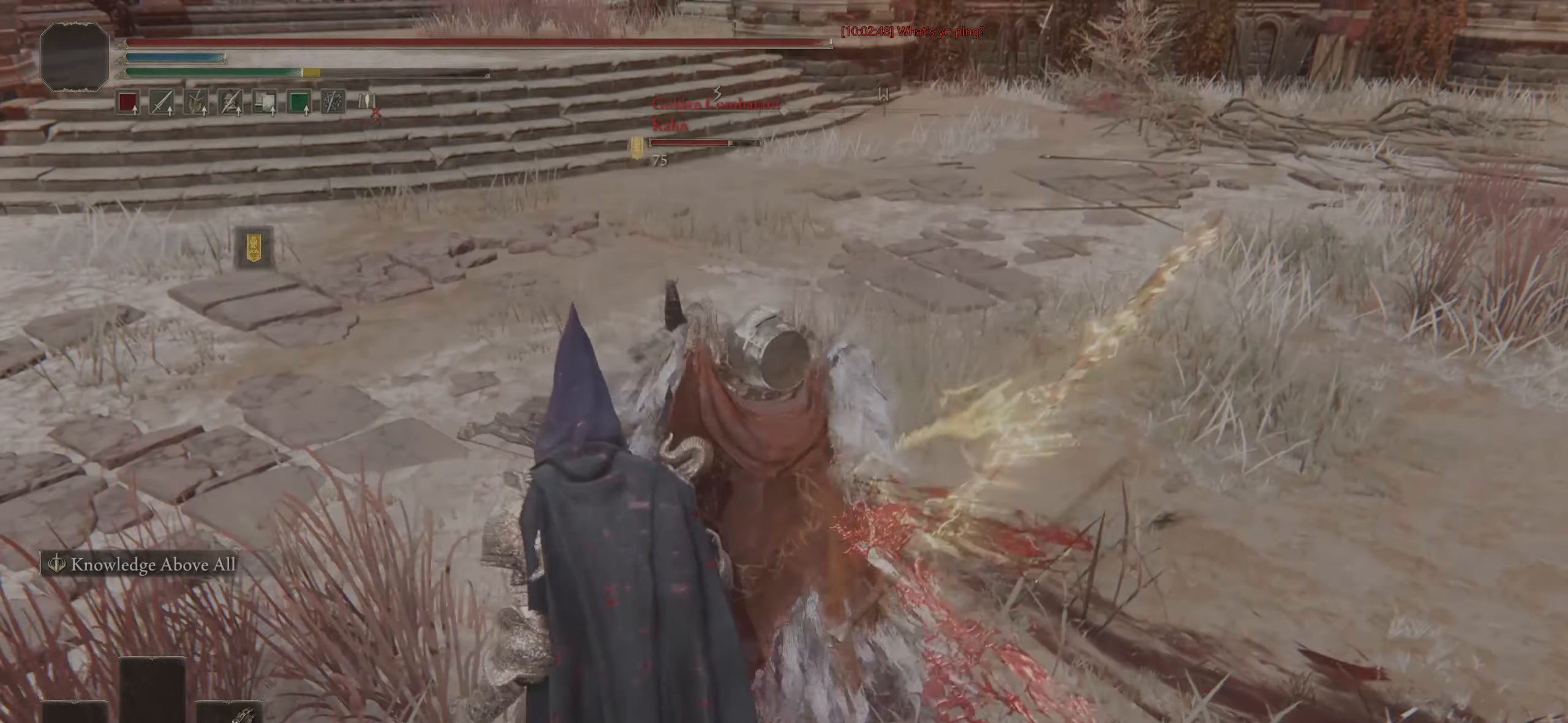
{"buttons": [], "left_stick": "up", "right_stick": "center", "events": [[183, "left_stick", "up-right"], [233, "left_stick", "up"]]}
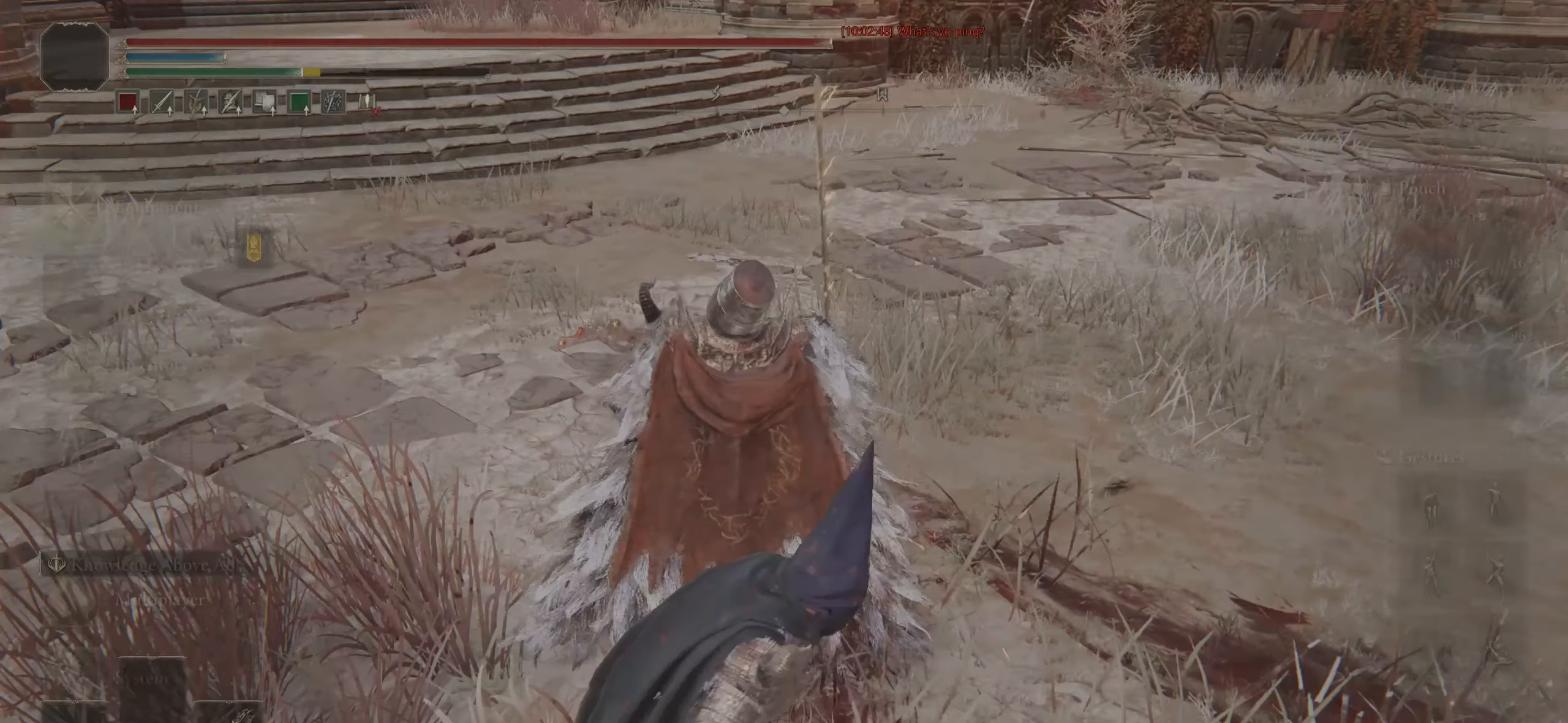
{"buttons": [], "left_stick": "up-right", "right_stick": "center", "events": [[33, "left_stick", "up-right"], [117, "CROSS", "down"], [217, "CROSS", "up"]]}
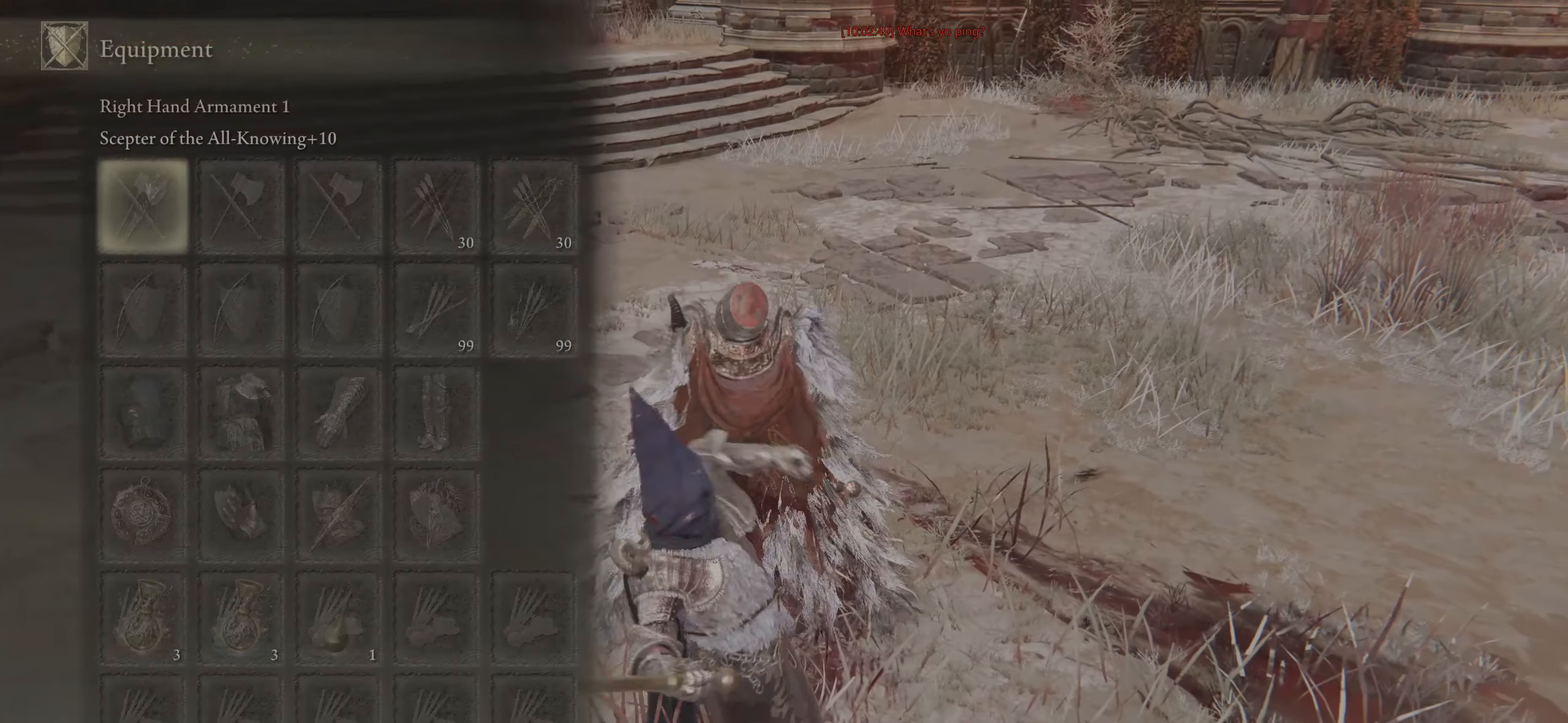
{"buttons": [], "left_stick": "up-right", "right_stick": "center", "events": []}
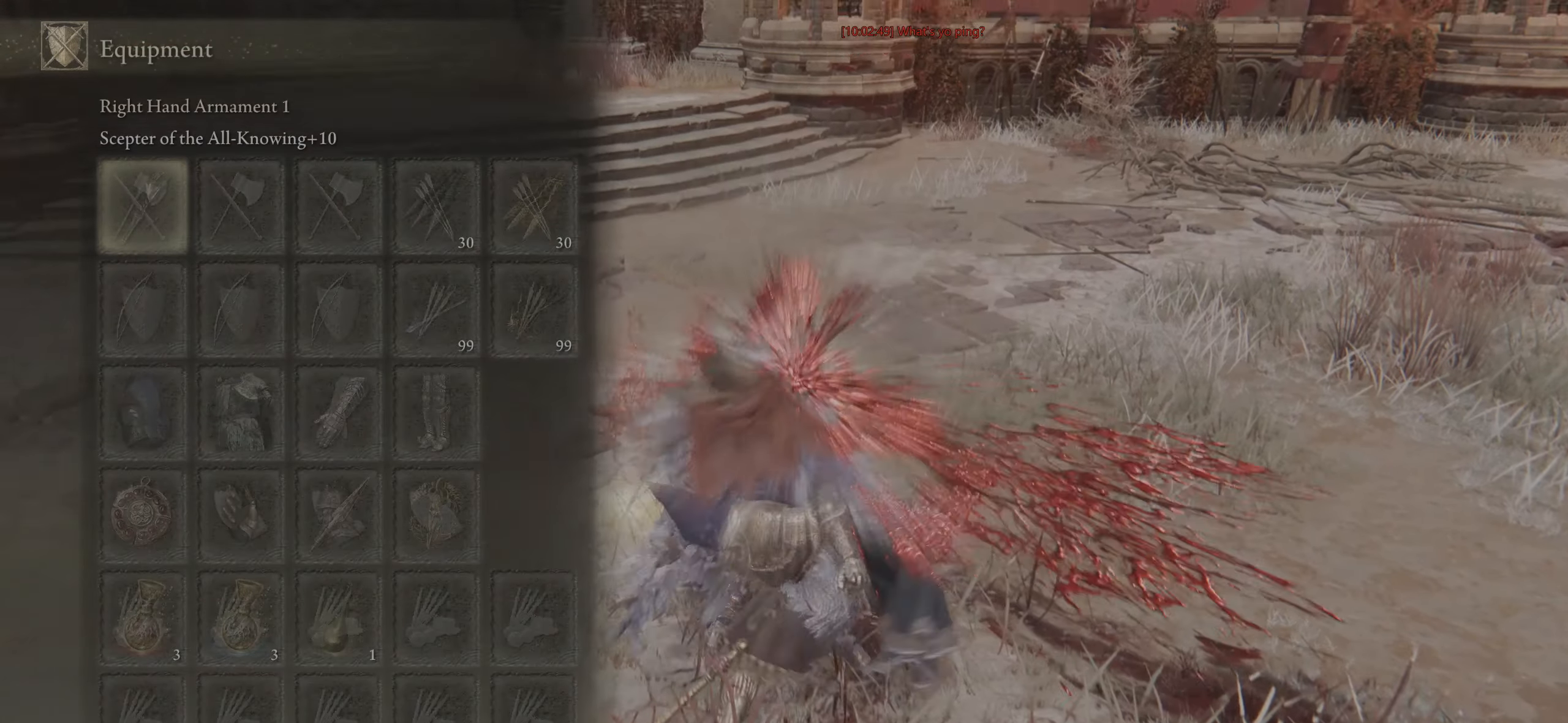
{"buttons": [], "left_stick": "up-right", "right_stick": "center", "events": []}
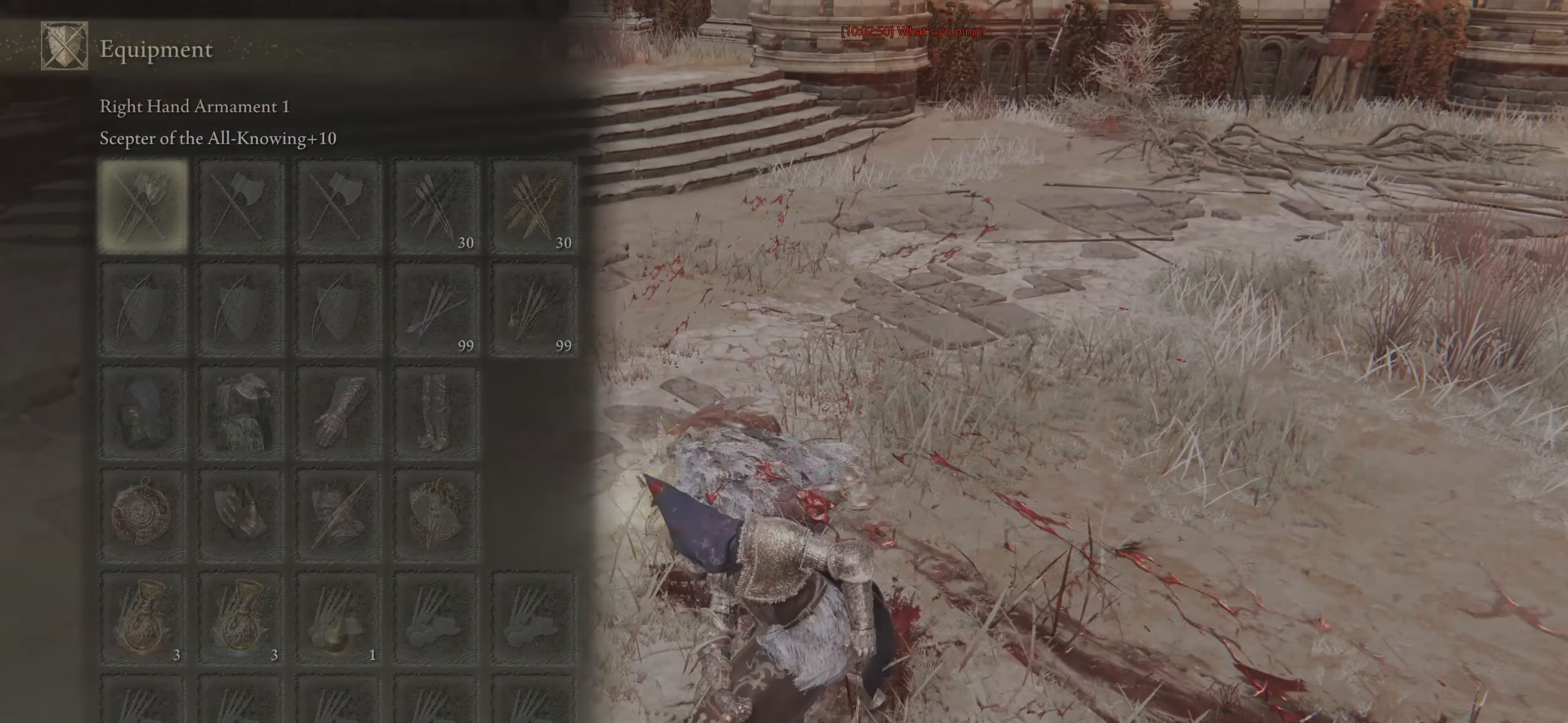
{"buttons": ["CROSS"], "left_stick": "up-right", "right_stick": "center", "events": [[133, "CROSS", "down"], [217, "CROSS", "up"], [500, "CROSS", "down"]]}
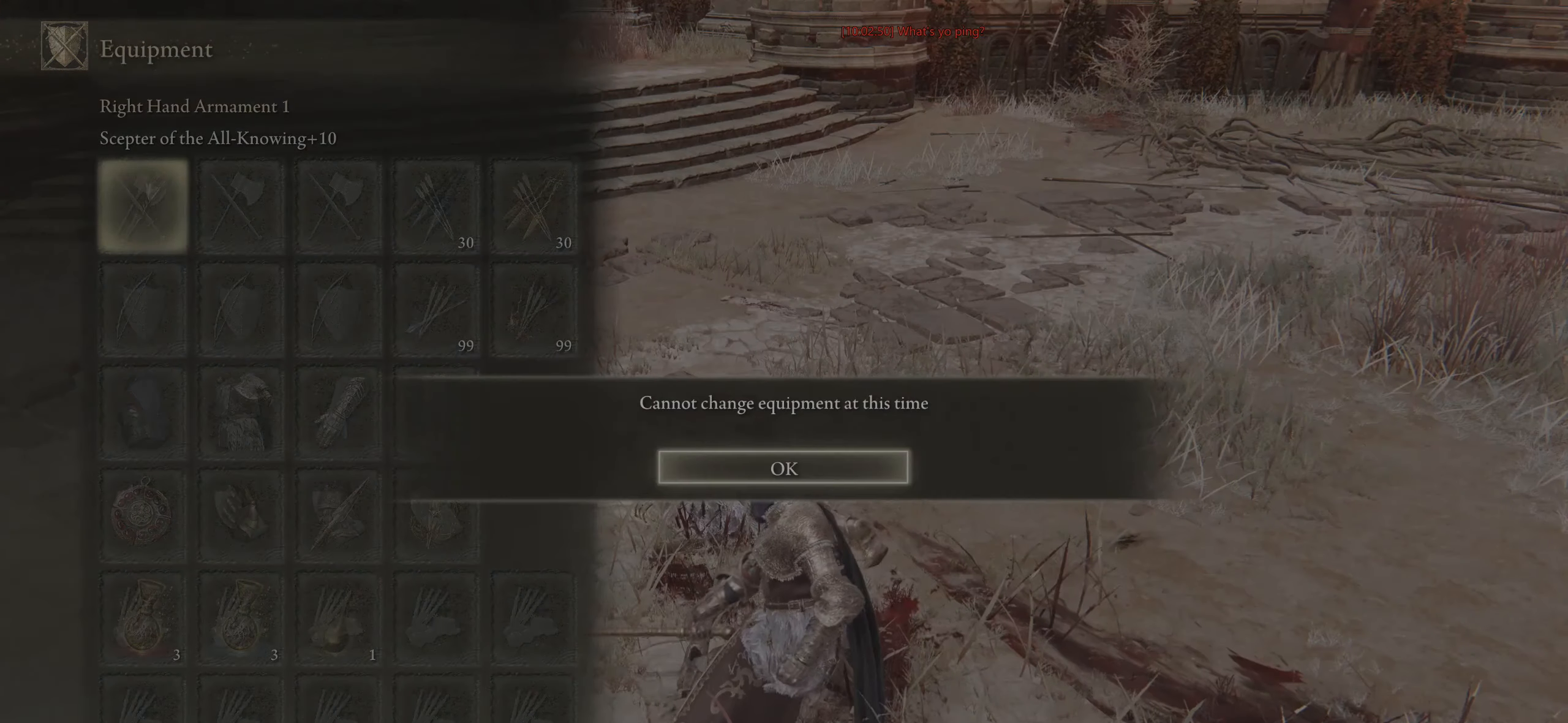
{"buttons": ["L2"], "left_stick": "up-right", "right_stick": "center", "events": [[83, "CROSS", "up"], [267, "CROSS", "down"], [367, "CROSS", "up"], [383, "L2", "down"]]}
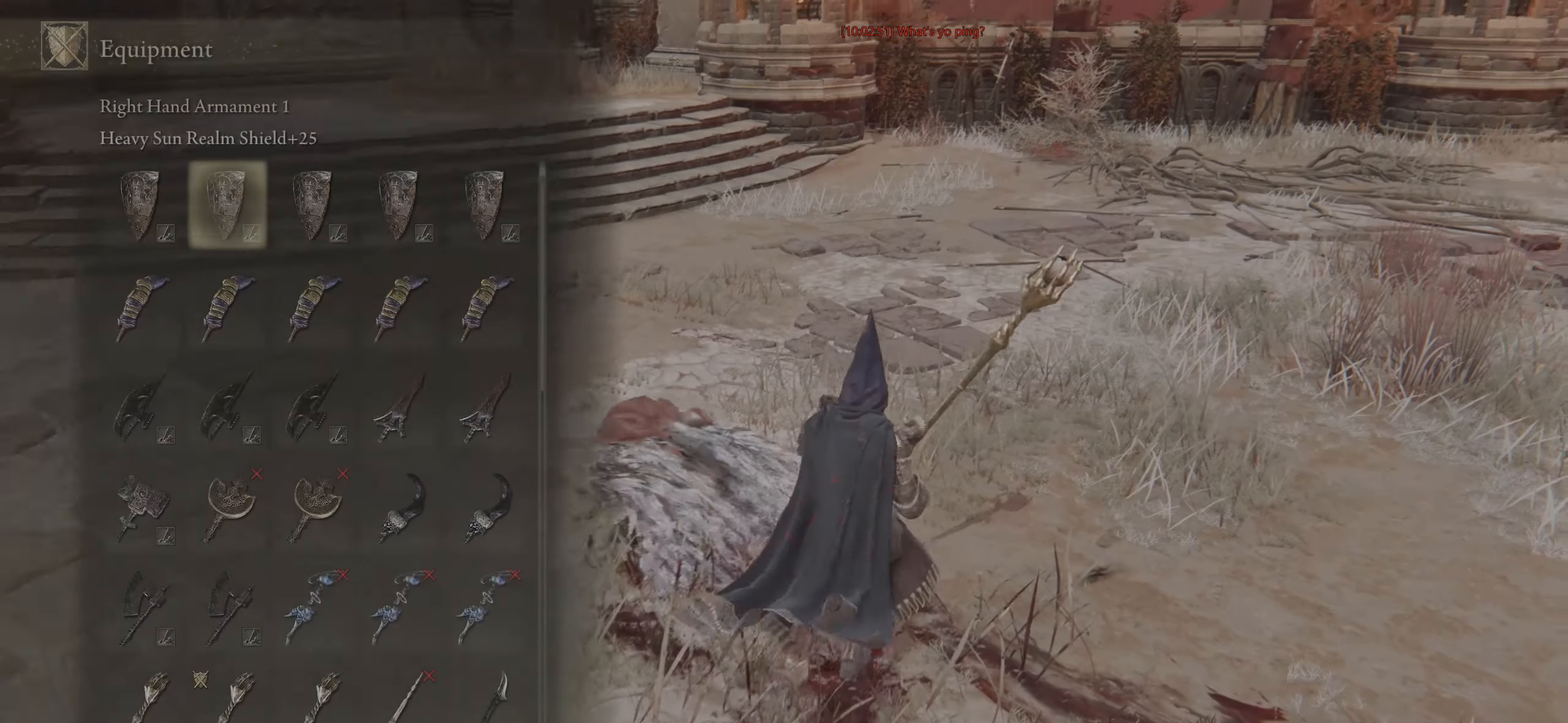
{"buttons": ["TRIANGLE", "L2"], "left_stick": "up-left", "right_stick": "center", "events": [[17, "L2", "up"], [33, "left_stick", "center"], [117, "DPAD_DOWN", "down"], [183, "DPAD_DOWN", "up"], [233, "CROSS", "down"], [300, "CROSS", "up"], [350, "left_stick", "left"], [383, "TRIANGLE", "down"], [500, "L2", "down"], [500, "left_stick", "up-left"]]}
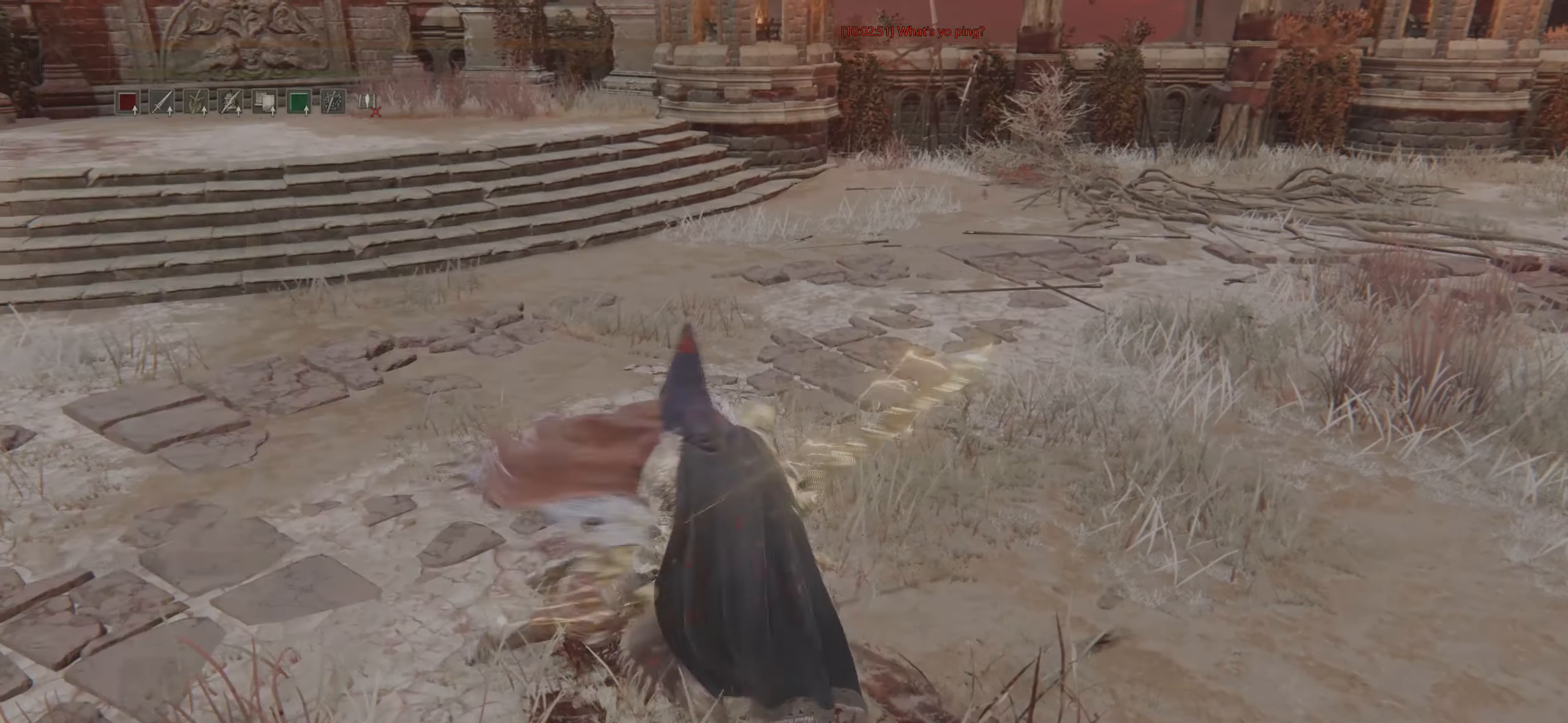
{"buttons": [], "left_stick": "up-right", "right_stick": "right", "events": [[17, "TRIANGLE", "up"], [117, "L2", "up"], [167, "left_stick", "center"], [200, "R3", "down"], [283, "R3", "up"], [350, "left_stick", "up-right"], [450, "right_stick", "right"]]}